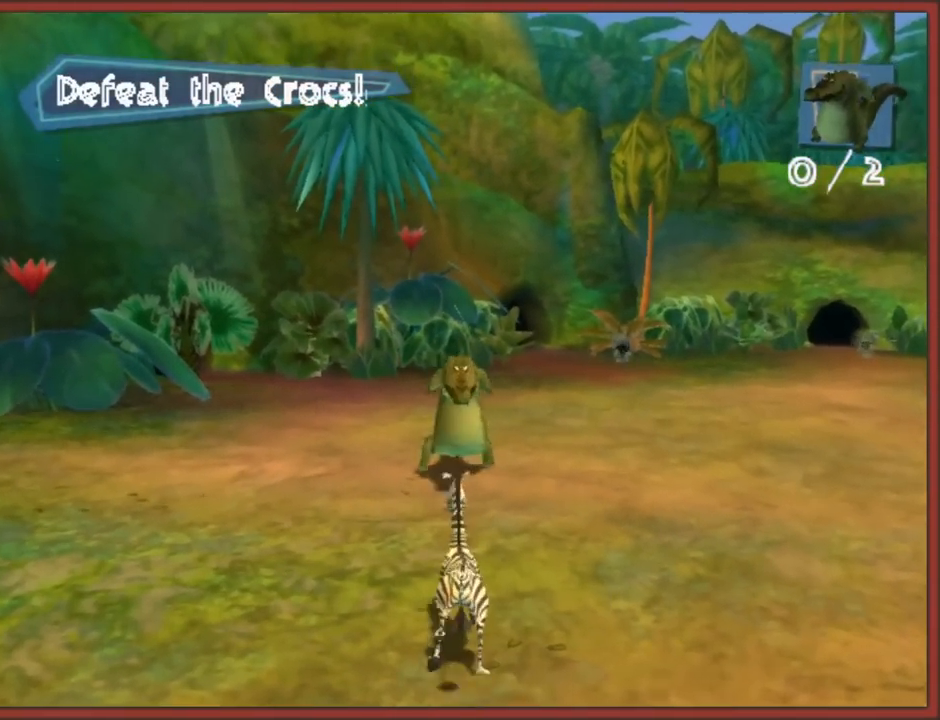
Gameplay with a controller (Nintendo layout); each line is a JSON object with the inputs held at the frame after it. "events" lists button and stick changes between this image and that frame as [ms after this image, input, new state], when the widget could be followed in between. Not read: L2 L3 R3.
{"buttons": [], "left_stick": "down", "right_stick": "center", "events": [[483, "left_stick", "down"]]}
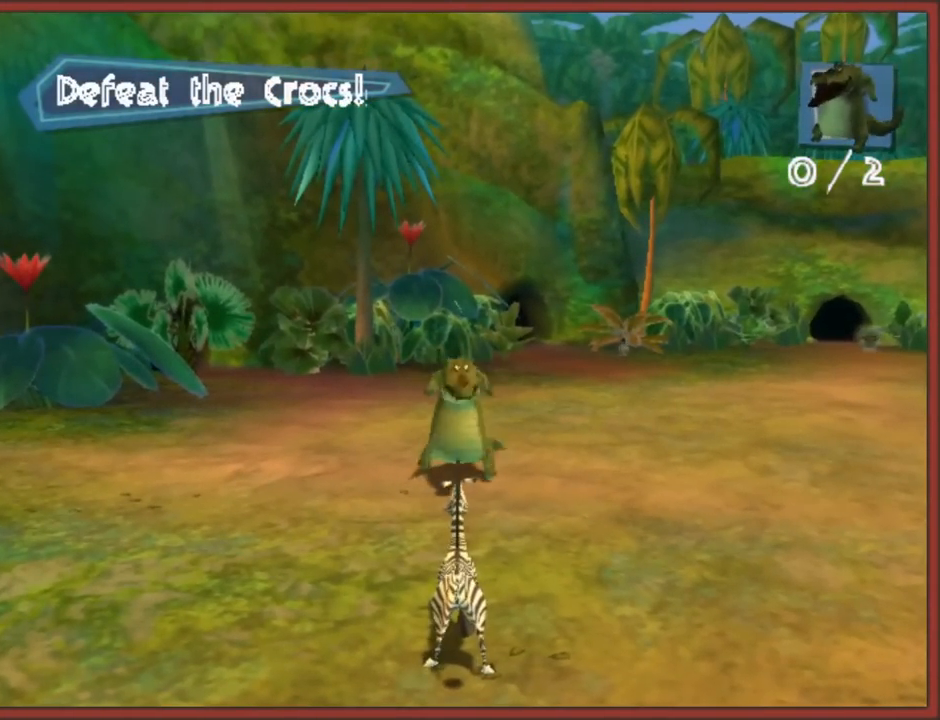
{"buttons": [], "left_stick": "down", "right_stick": "center", "events": []}
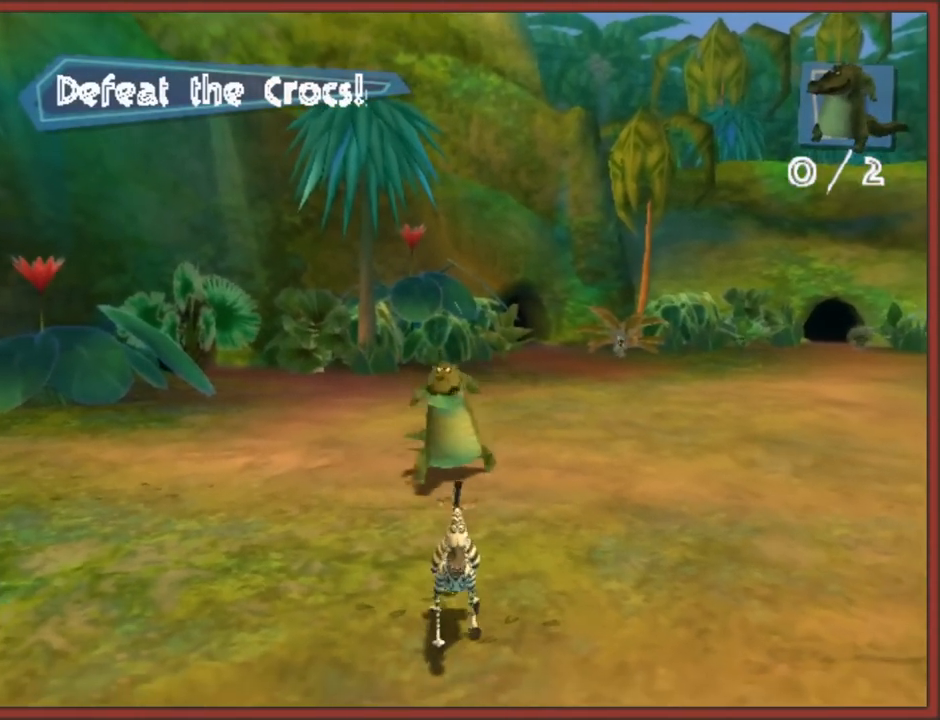
{"buttons": [], "left_stick": "up", "right_stick": "center", "events": [[250, "left_stick", "center"], [417, "left_stick", "up"]]}
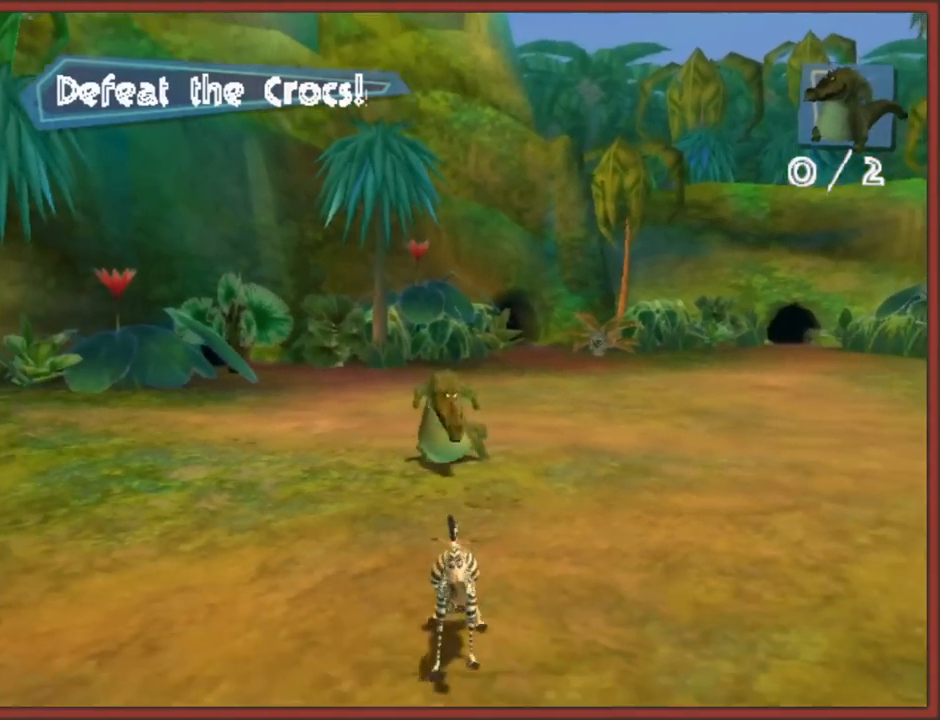
{"buttons": [], "left_stick": "down", "right_stick": "center", "events": [[183, "left_stick", "center"], [350, "left_stick", "down"]]}
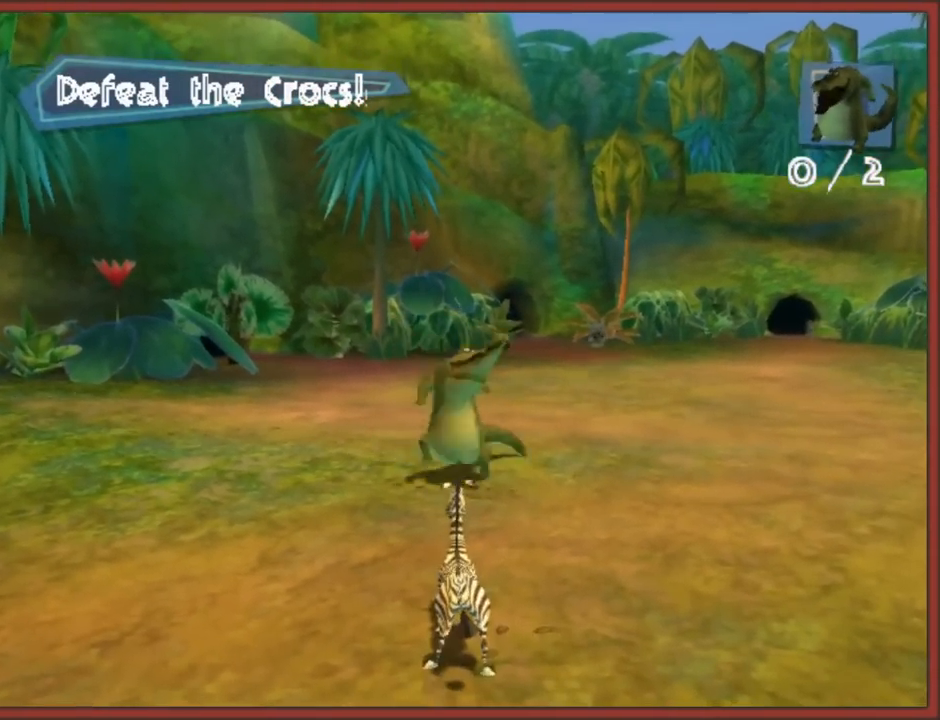
{"buttons": [], "left_stick": "up", "right_stick": "center", "events": [[233, "left_stick", "up"], [300, "B", "down"], [367, "B", "up"], [450, "B", "down"], [500, "B", "up"]]}
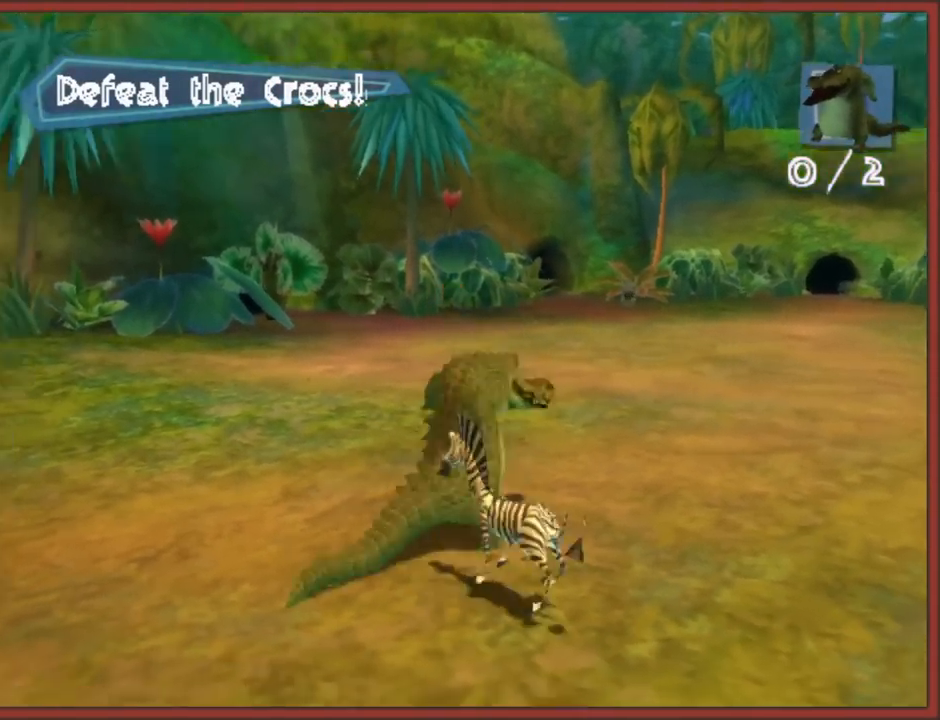
{"buttons": ["B"], "left_stick": "up", "right_stick": "center", "events": [[67, "B", "down"], [167, "B", "up"], [217, "B", "down"], [300, "B", "up"], [350, "B", "down"], [450, "B", "up"], [483, "B", "down"]]}
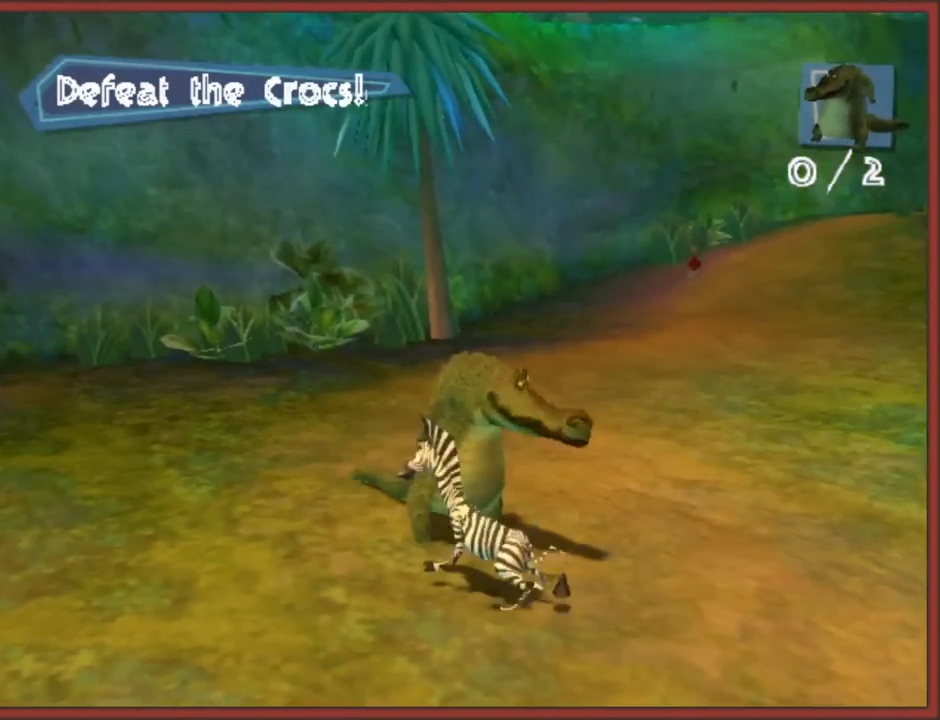
{"buttons": ["B"], "left_stick": "up", "right_stick": "center", "events": [[67, "B", "up"], [167, "B", "down"], [250, "B", "up"], [283, "B", "down"], [383, "B", "up"], [433, "B", "down"]]}
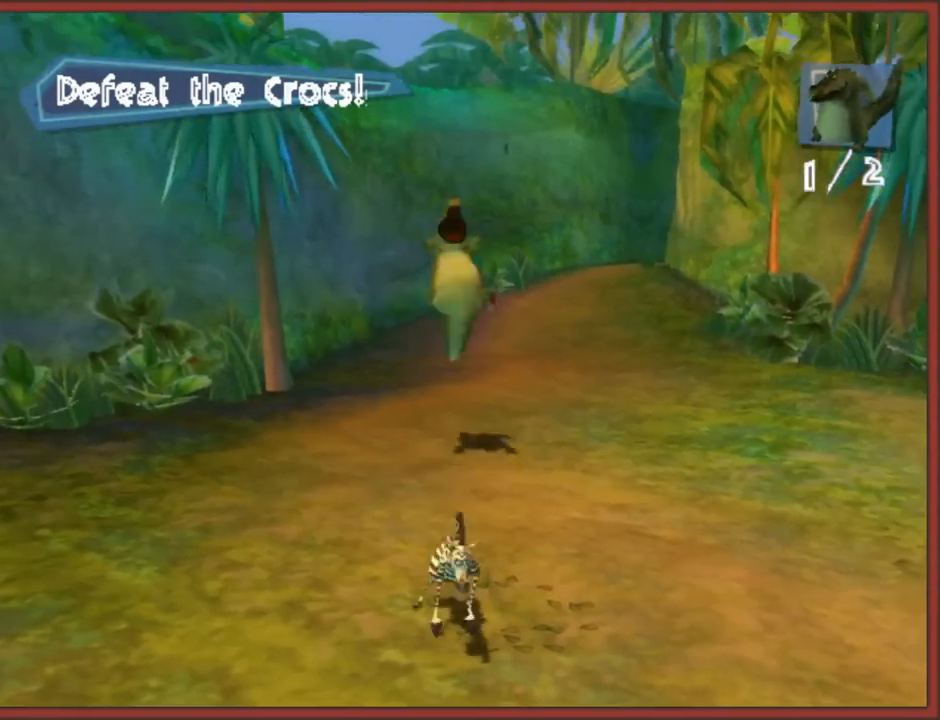
{"buttons": [], "left_stick": "down-right", "right_stick": "center", "events": [[17, "B", "up"], [200, "left_stick", "down-right"]]}
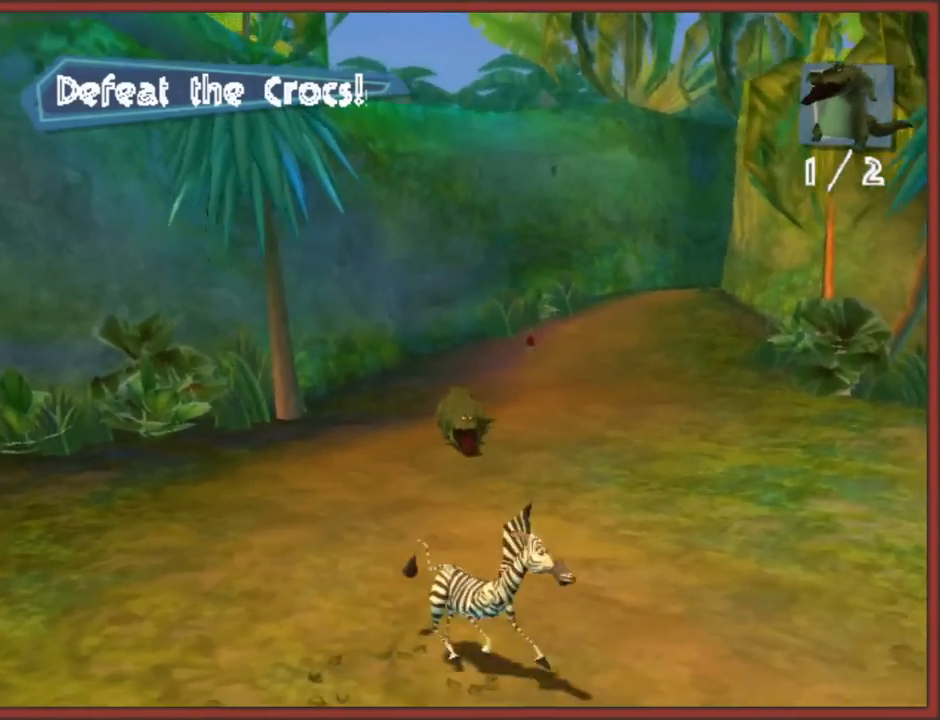
{"buttons": [], "left_stick": "down", "right_stick": "center", "events": [[183, "left_stick", "down"]]}